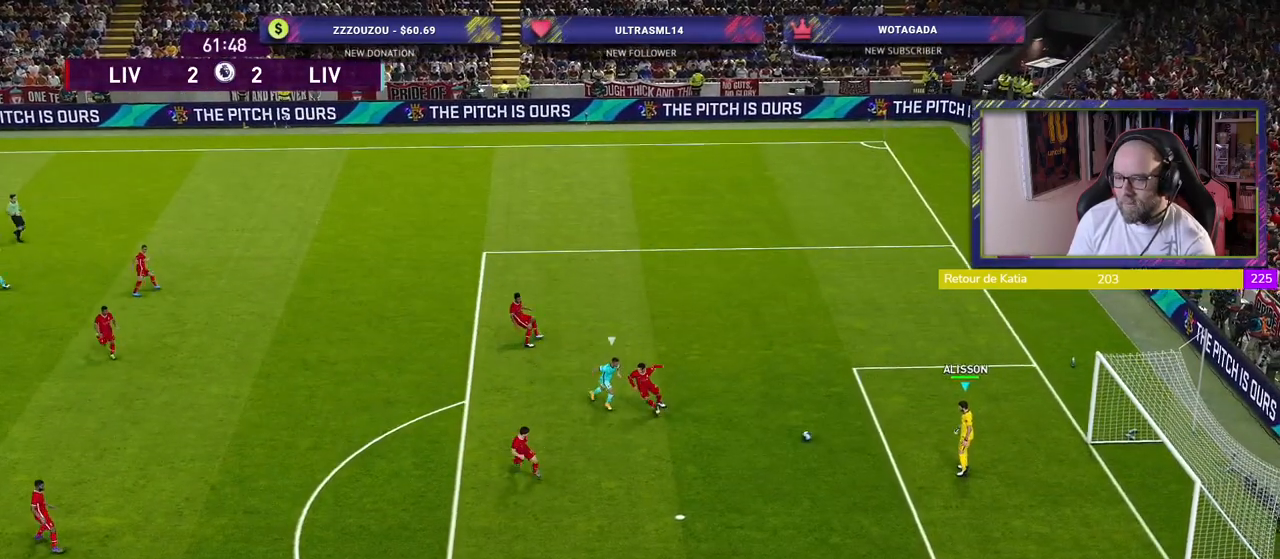
Gameplay with a controller (PlayStation layout); each line is a JSON object with the inputs held at the frame after it. "events" lists button and stick changes between this image and that frame as [ms after this image, input, new state], when the widget could be followed in between.
{"buttons": [], "left_stick": "down-left", "right_stick": "center", "events": []}
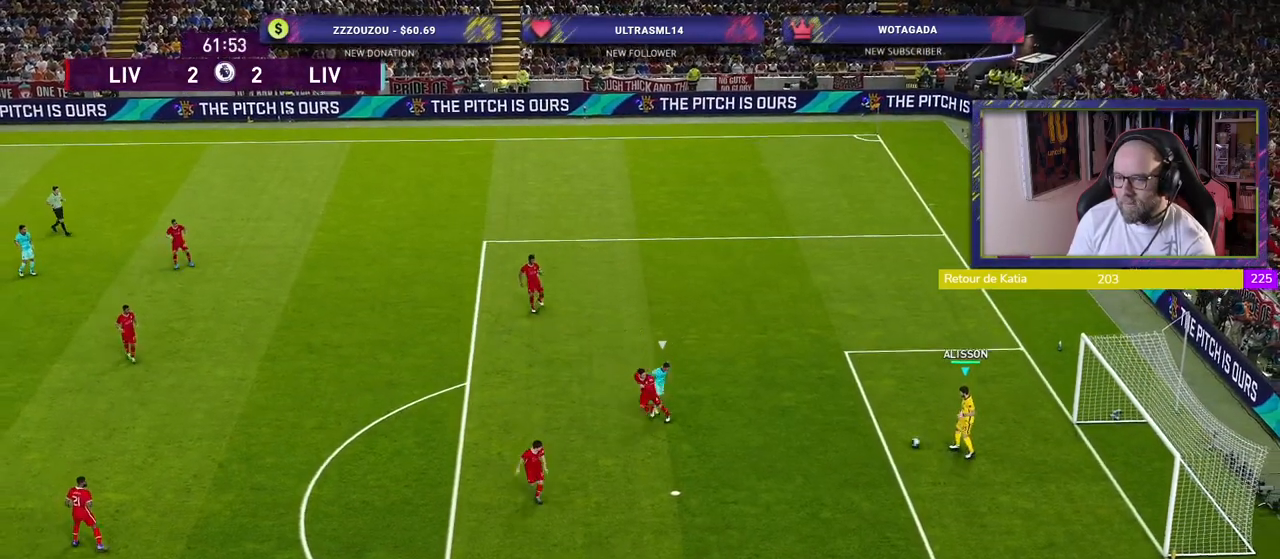
{"buttons": [], "left_stick": "down-left", "right_stick": "center", "events": [[80, "CIRCLE", "down"], [380, "CIRCLE", "up"]]}
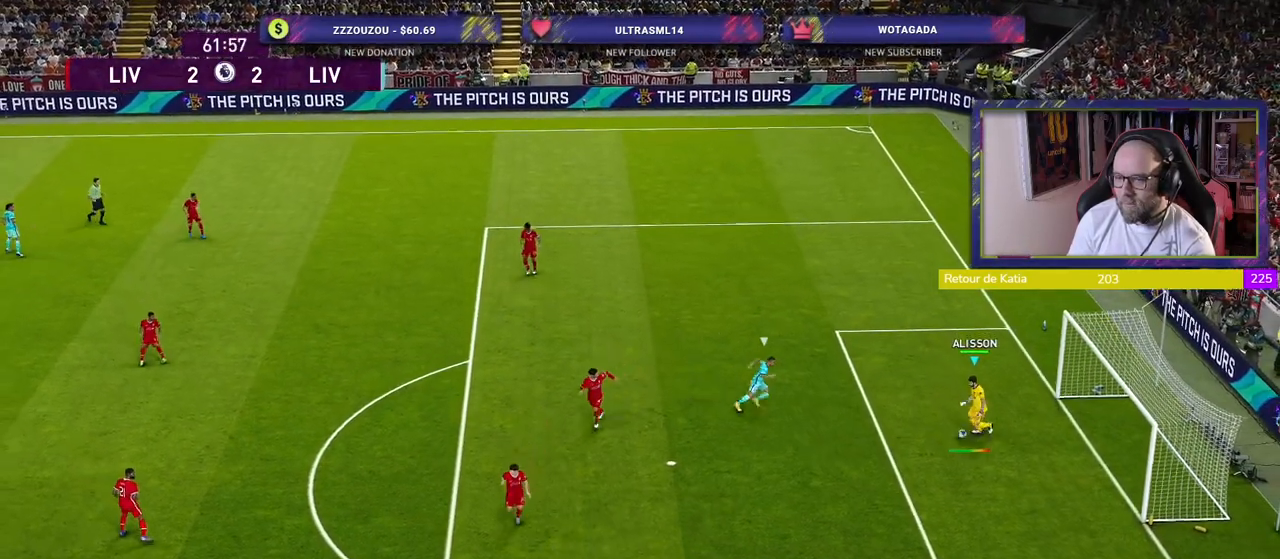
{"buttons": [], "left_stick": "down-left", "right_stick": "center", "events": []}
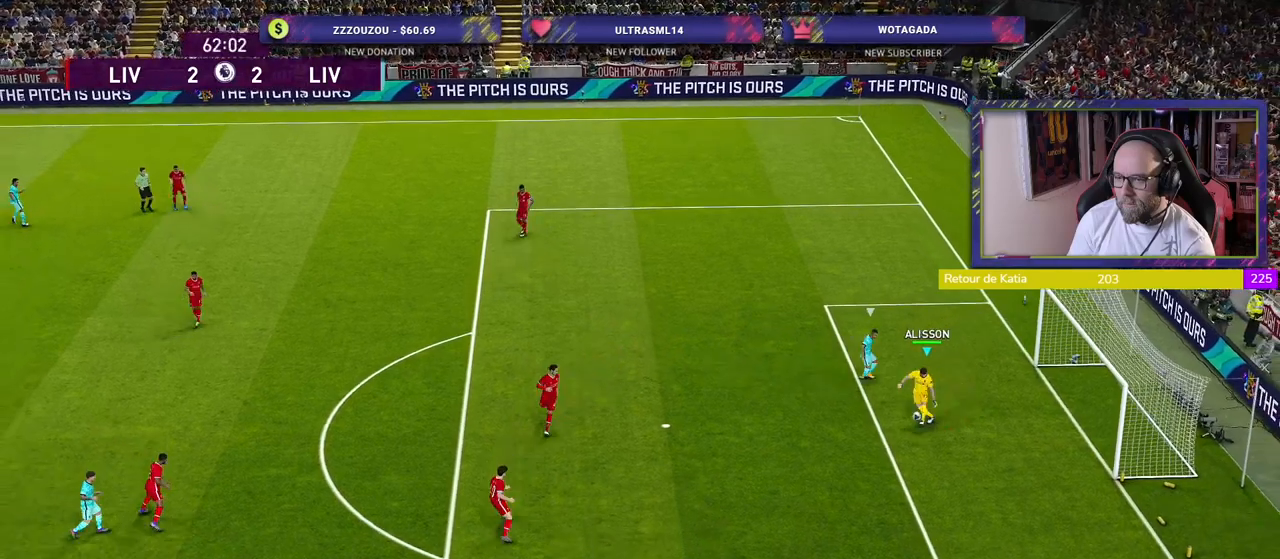
{"buttons": ["R2"], "left_stick": "center", "right_stick": "center", "events": [[100, "left_stick", "center"], [480, "R2", "down"]]}
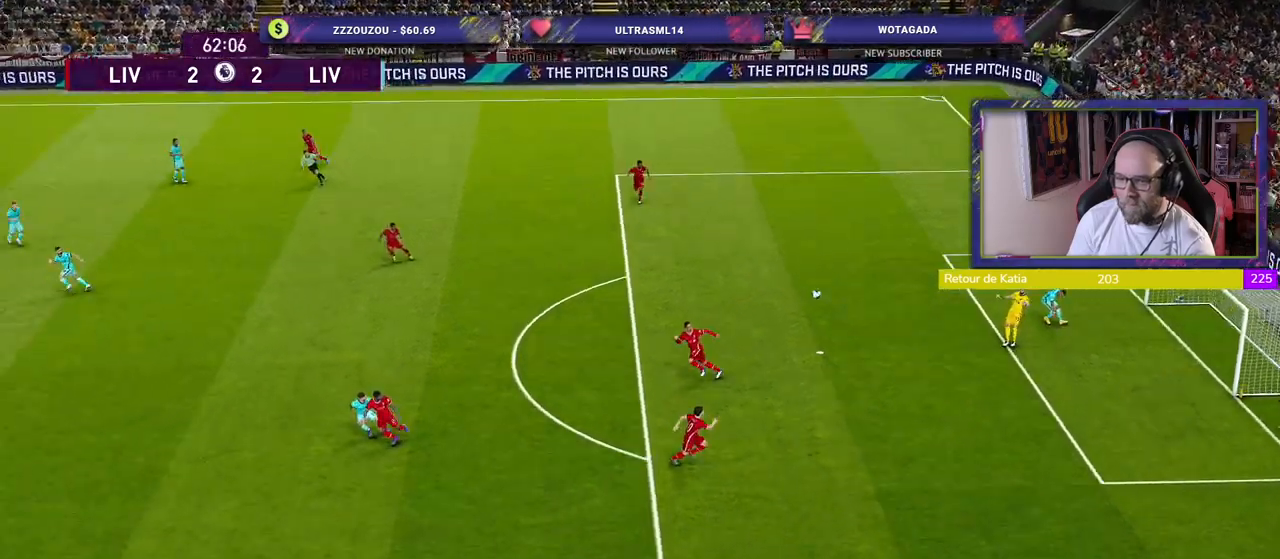
{"buttons": ["R2"], "left_stick": "right", "right_stick": "center", "events": [[160, "left_stick", "right"]]}
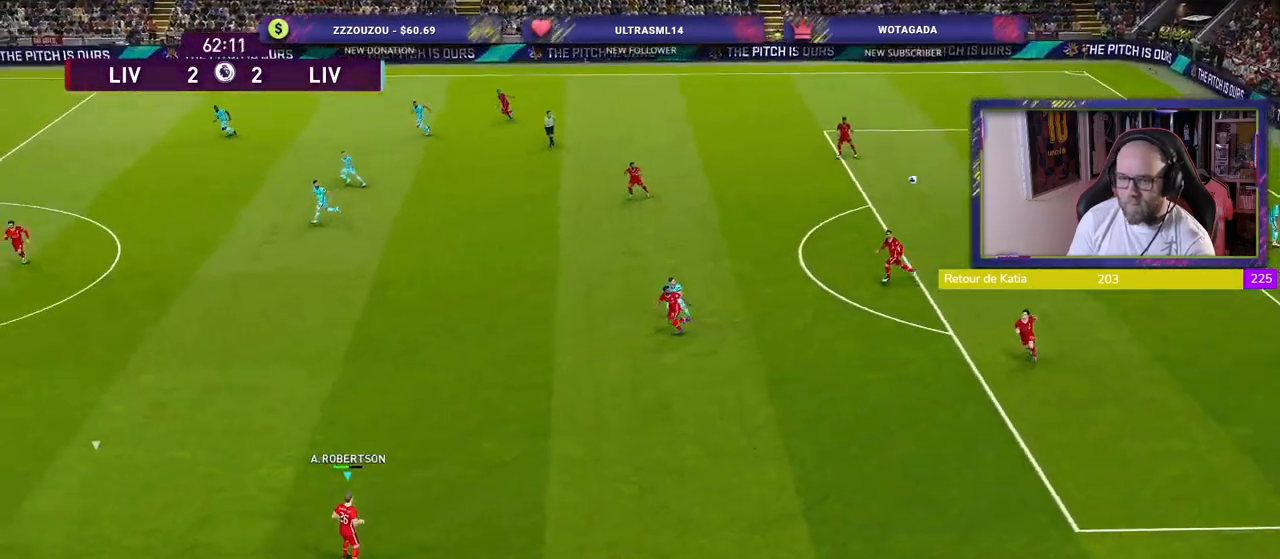
{"buttons": [], "left_stick": "center", "right_stick": "center", "events": [[80, "R2", "up"], [180, "left_stick", "center"]]}
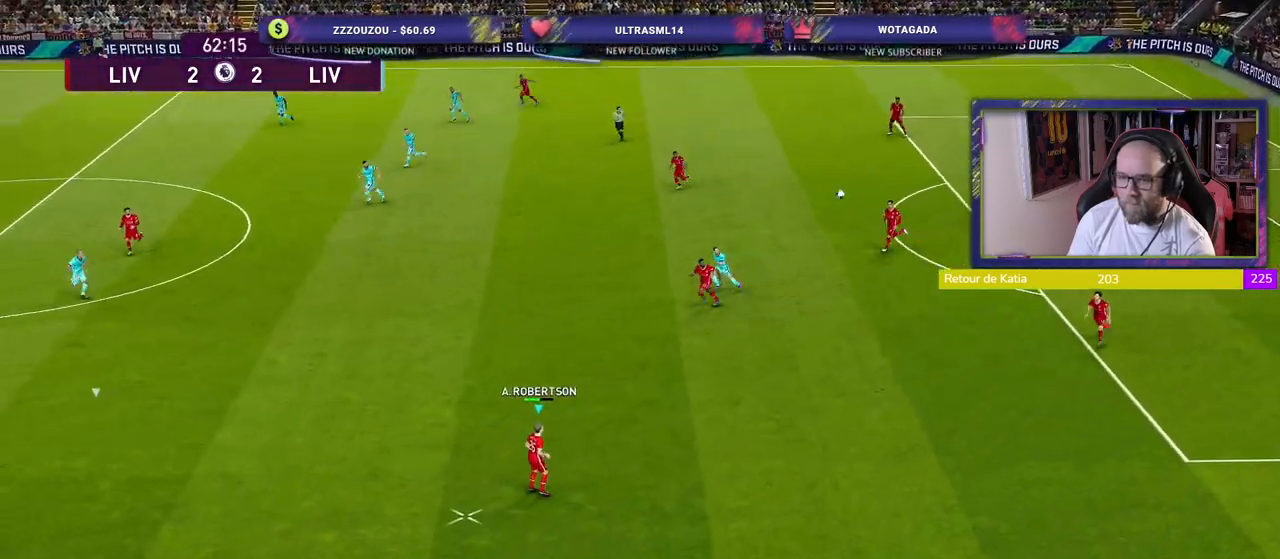
{"buttons": [], "left_stick": "left", "right_stick": "center", "events": [[220, "left_stick", "left"]]}
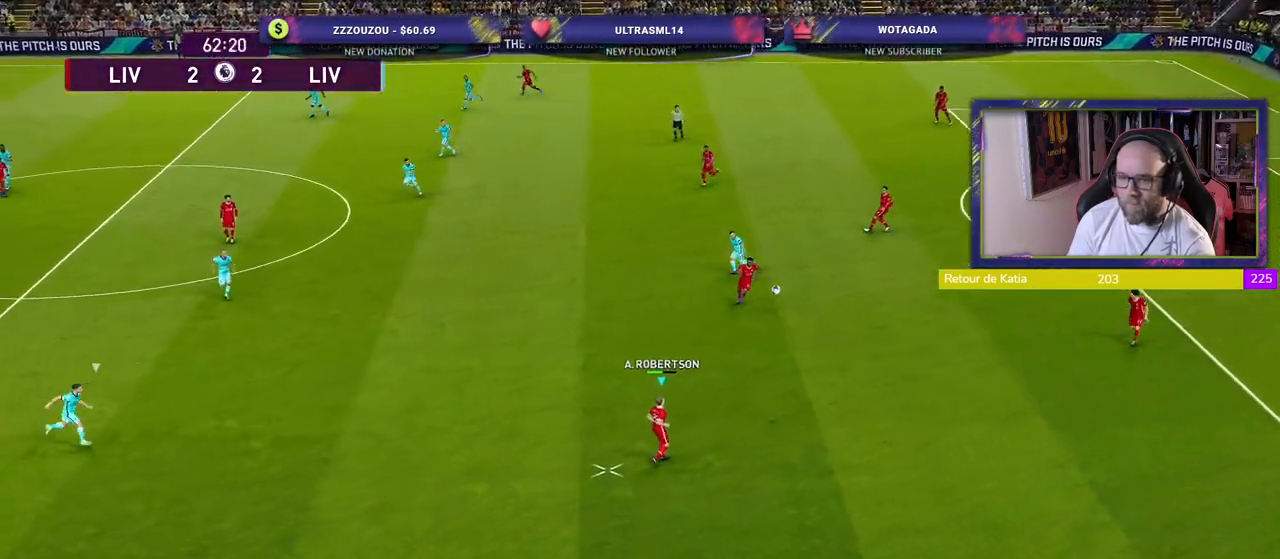
{"buttons": [], "left_stick": "up-left", "right_stick": "center", "events": [[460, "left_stick", "up-left"]]}
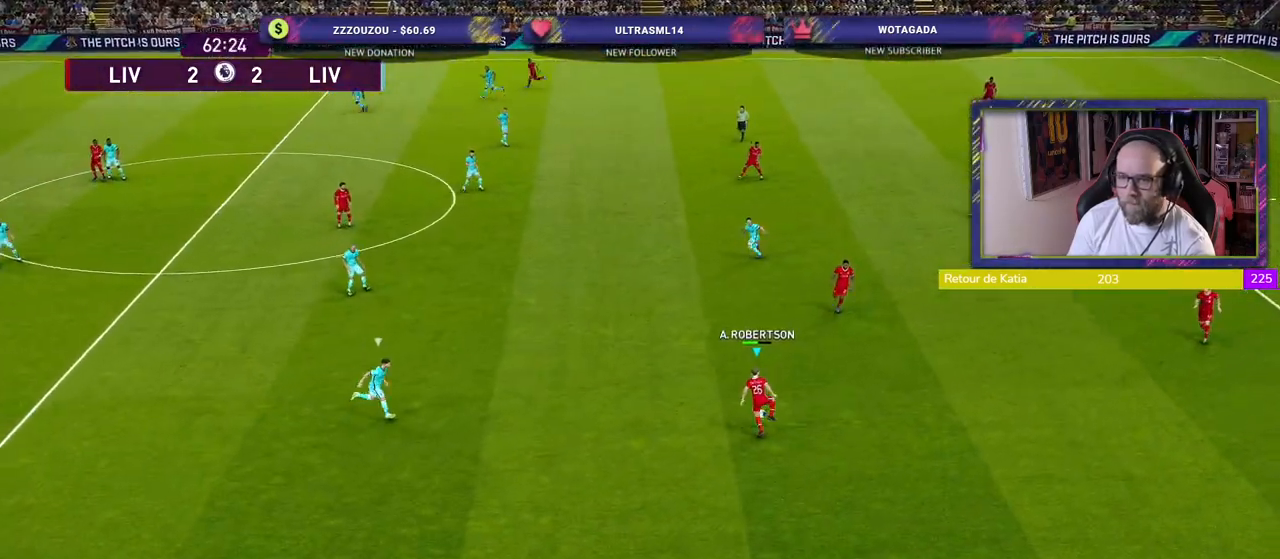
{"buttons": [], "left_stick": "up-left", "right_stick": "center", "events": [[40, "CROSS", "down"], [220, "CROSS", "up"]]}
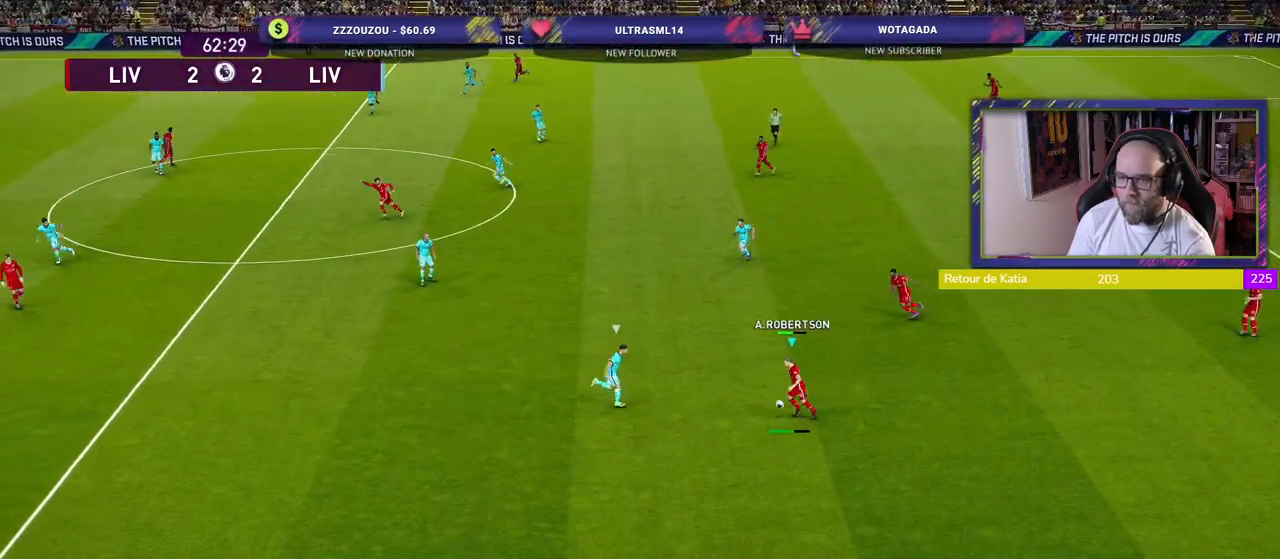
{"buttons": [], "left_stick": "center", "right_stick": "center", "events": [[60, "left_stick", "center"]]}
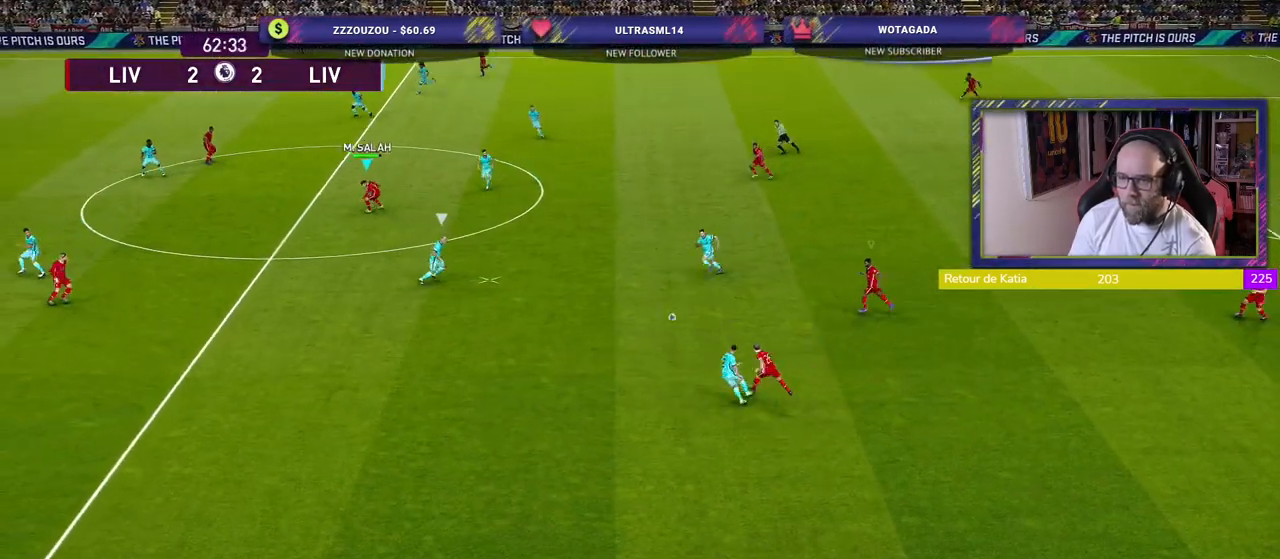
{"buttons": ["R2"], "left_stick": "right", "right_stick": "center", "events": [[20, "left_stick", "down-right"], [340, "R2", "down"], [500, "left_stick", "right"]]}
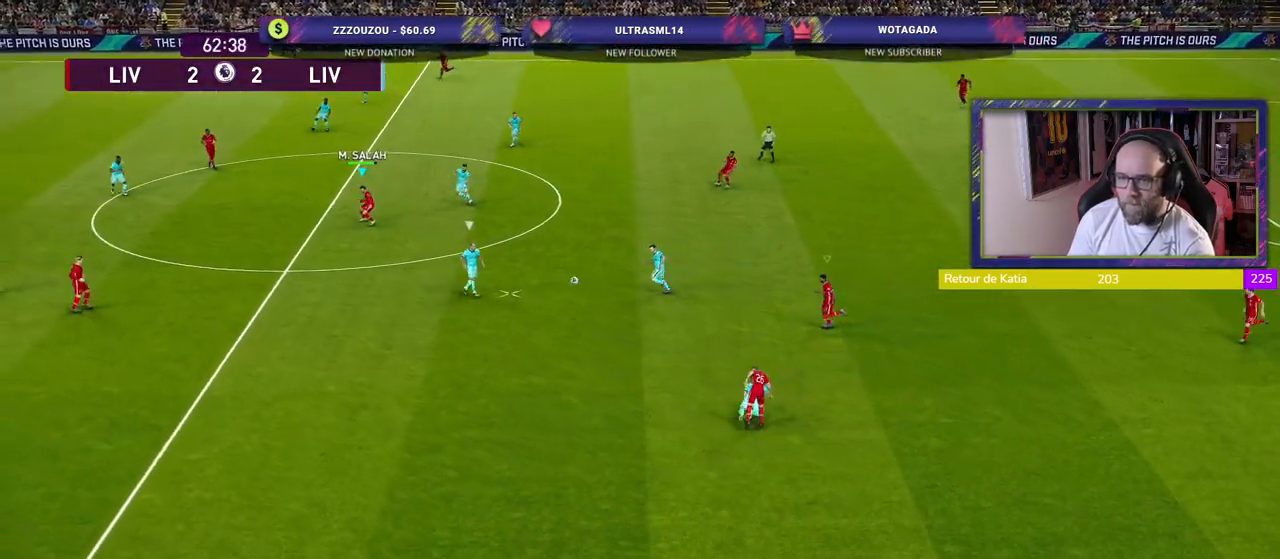
{"buttons": ["L1", "R2"], "left_stick": "up-right", "right_stick": "center", "events": [[420, "L1", "down"], [480, "left_stick", "up-right"]]}
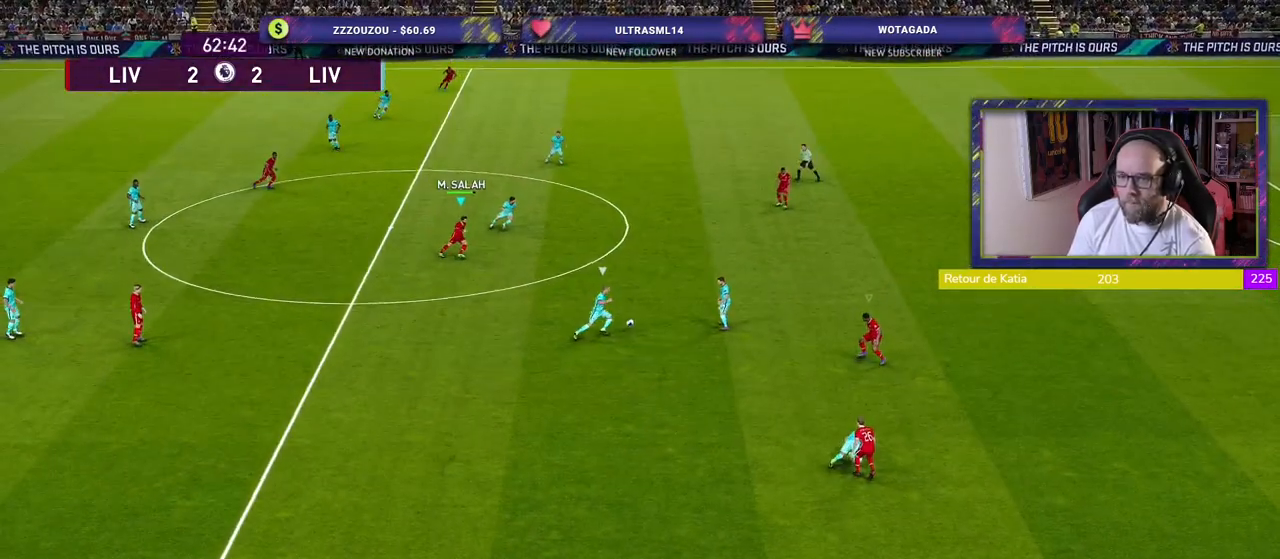
{"buttons": ["R2"], "left_stick": "up", "right_stick": "center", "events": [[60, "L1", "up"], [460, "left_stick", "up"]]}
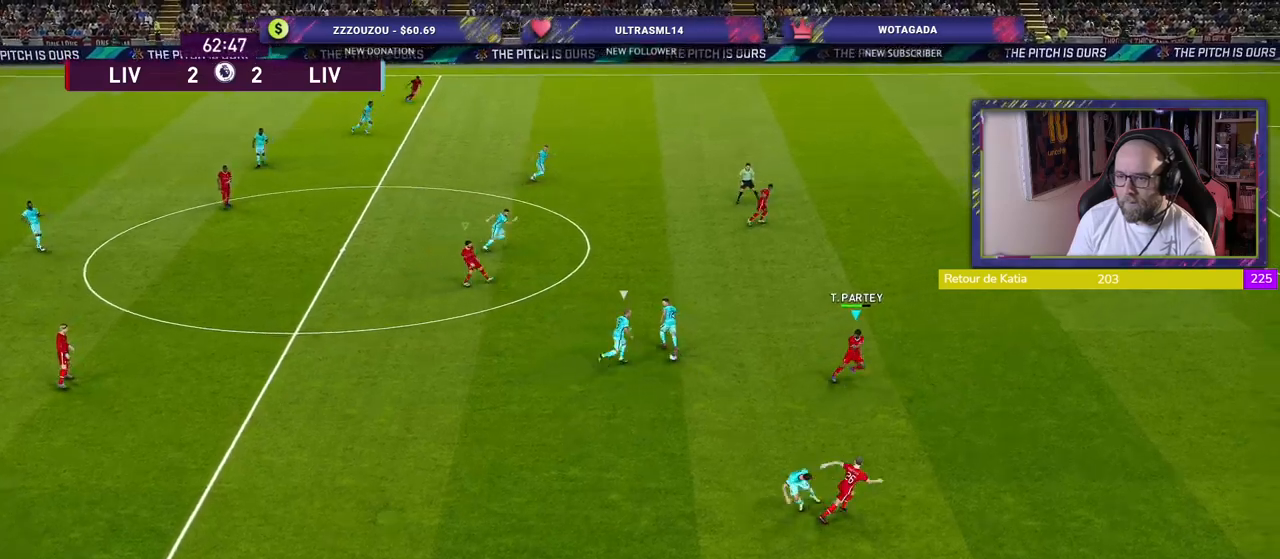
{"buttons": ["SQUARE", "R2"], "left_stick": "center", "right_stick": "center", "events": [[240, "left_stick", "up-left"], [280, "SQUARE", "down"], [480, "left_stick", "center"]]}
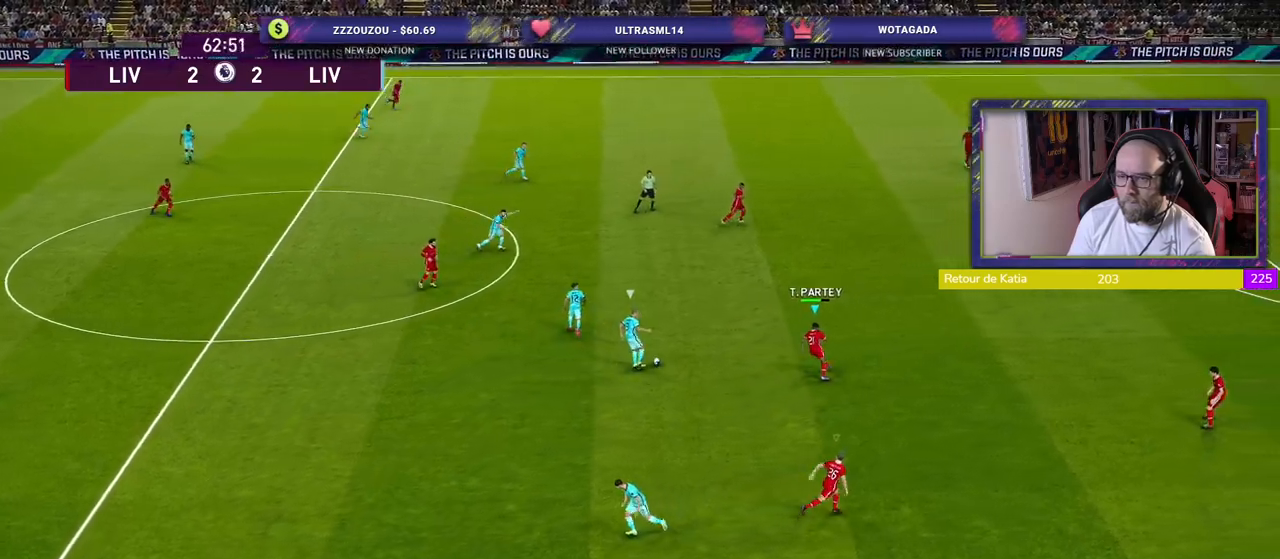
{"buttons": ["L2", "R2"], "left_stick": "down-right", "right_stick": "center", "events": [[20, "L2", "down"], [20, "left_stick", "down-right"], [40, "SQUARE", "up"], [80, "R2", "up"], [180, "left_stick", "down"], [400, "left_stick", "down-right"], [500, "R2", "down"]]}
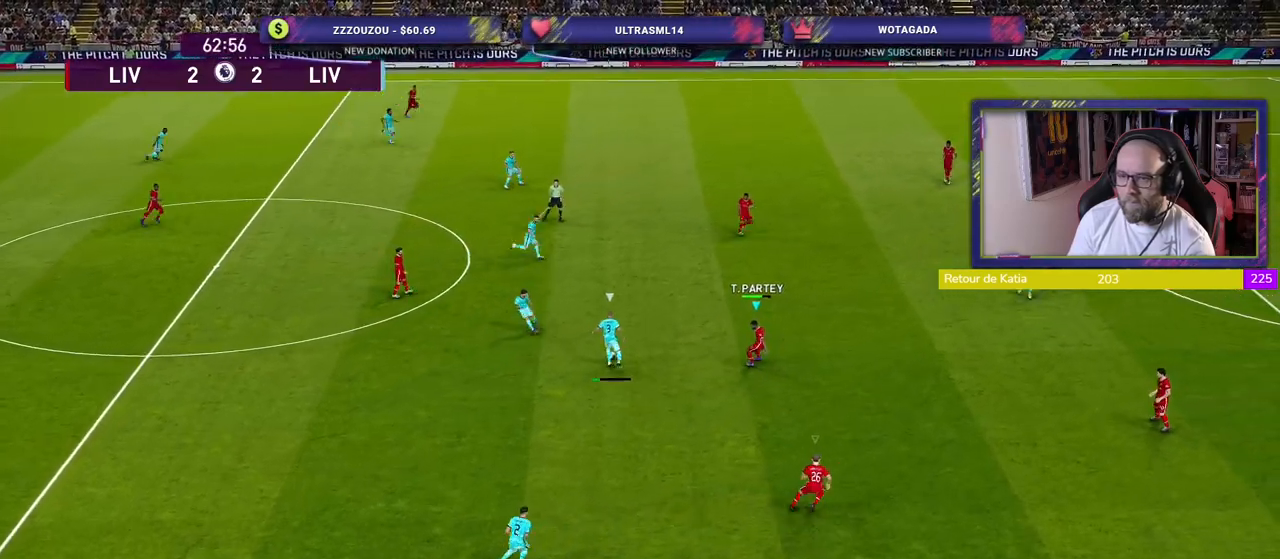
{"buttons": ["SQUARE", "L2", "R2"], "left_stick": "up-right", "right_stick": "center", "events": [[100, "left_stick", "up-right"], [380, "SQUARE", "down"]]}
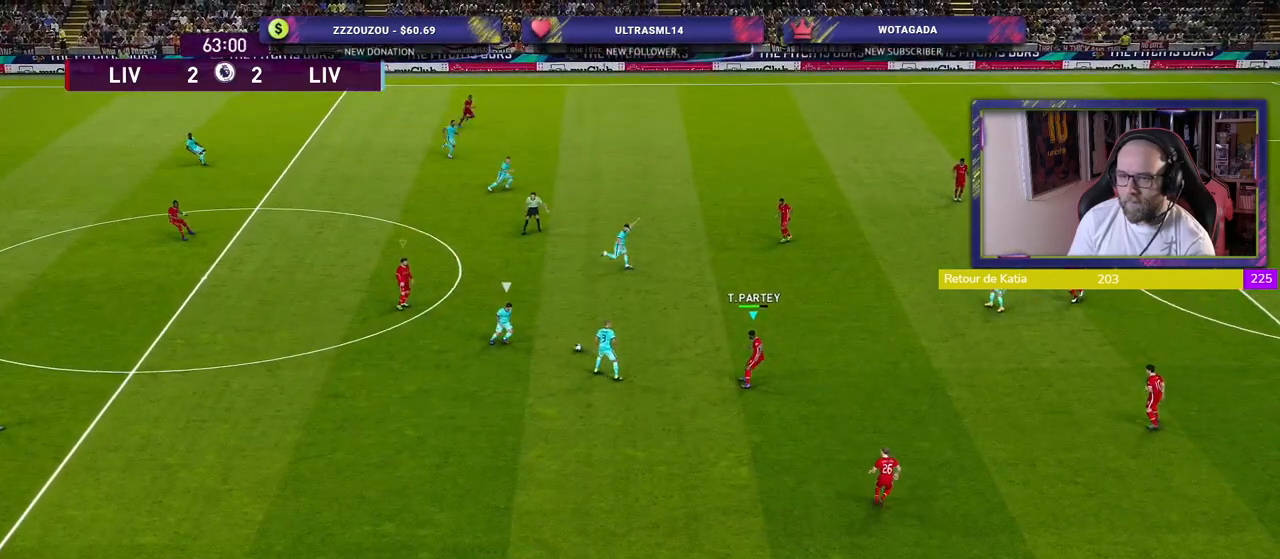
{"buttons": ["SQUARE", "L2", "R2"], "left_stick": "up-right", "right_stick": "center", "events": []}
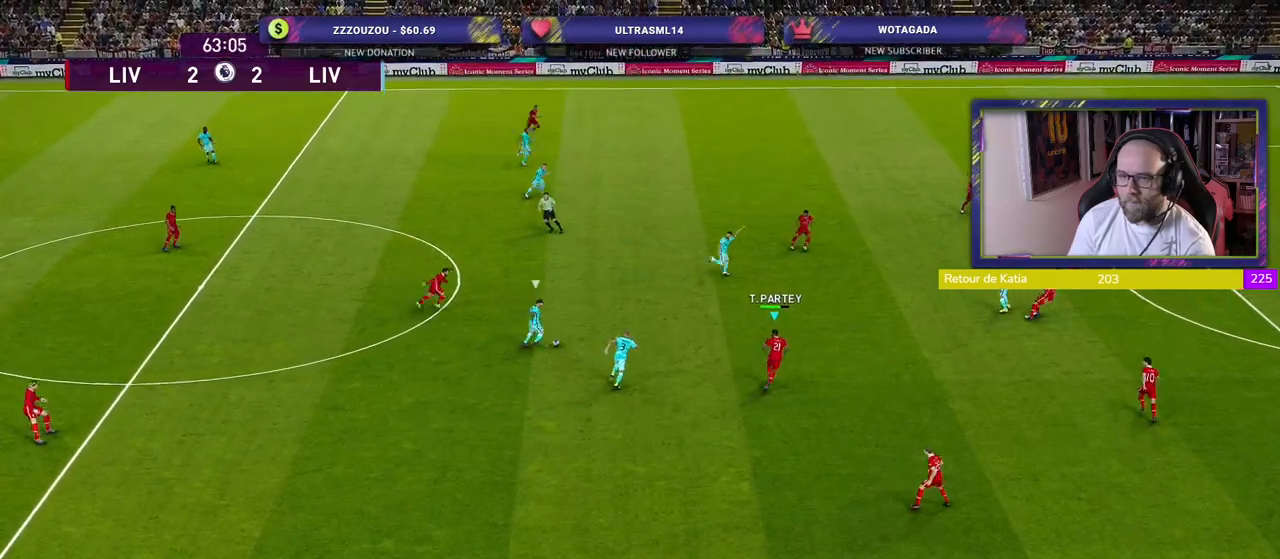
{"buttons": ["SQUARE", "L2", "R2"], "left_stick": "up-right", "right_stick": "center", "events": []}
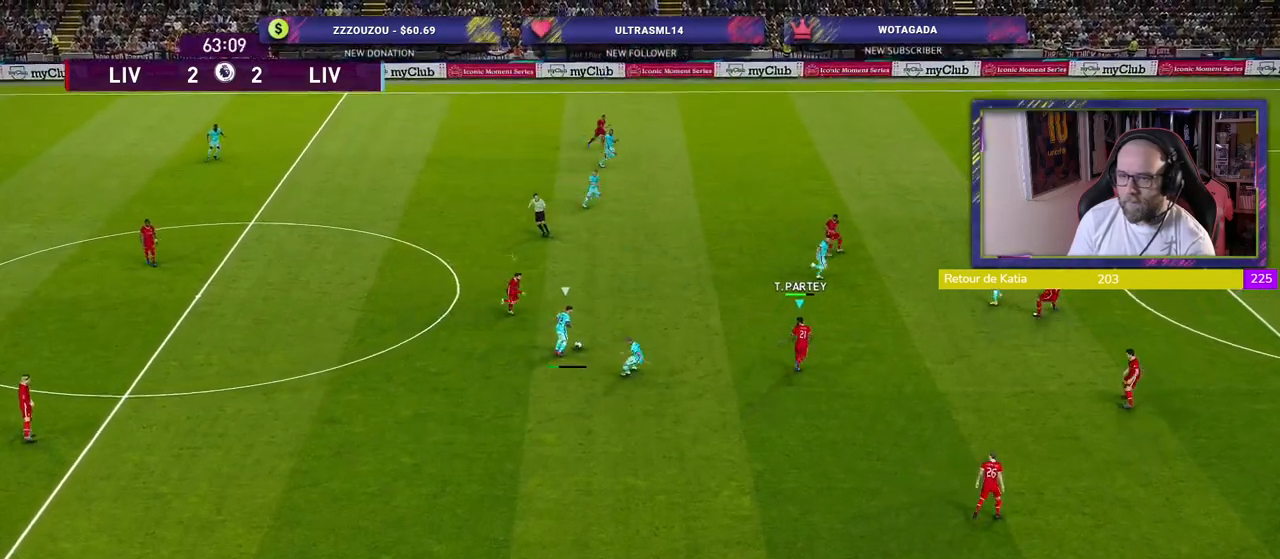
{"buttons": ["CROSS", "SQUARE", "L2", "R2"], "left_stick": "up-right", "right_stick": "center", "events": [[260, "CROSS", "down"]]}
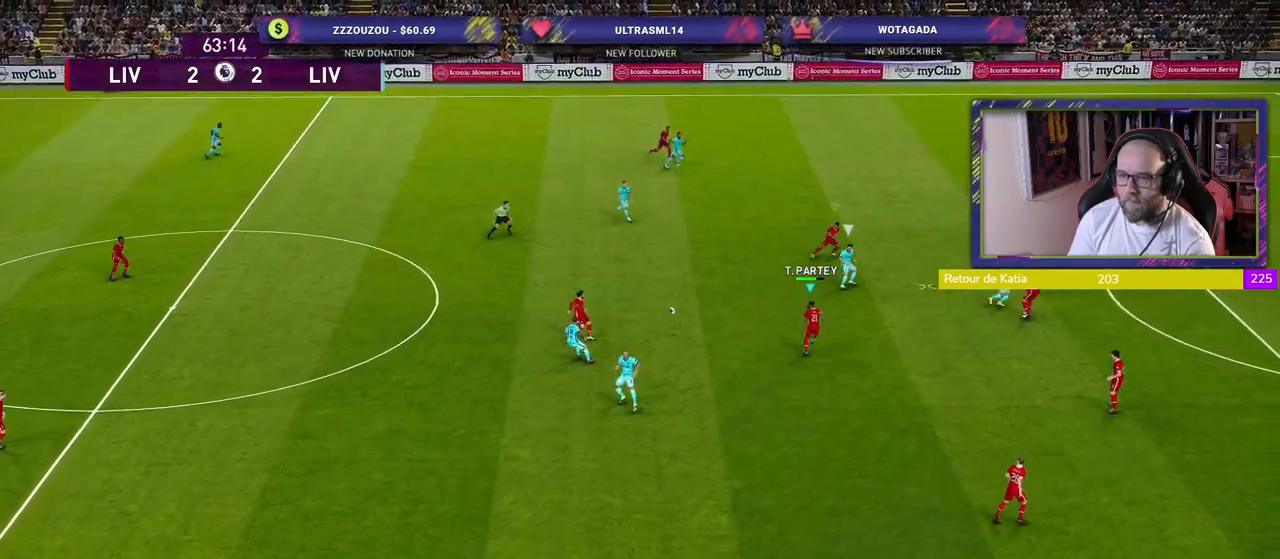
{"buttons": ["CROSS", "SQUARE", "R2"], "left_stick": "right", "right_stick": "center", "events": [[160, "L2", "up"], [220, "left_stick", "left"], [340, "left_stick", "center"], [360, "L1", "down"], [400, "left_stick", "right"], [480, "L1", "up"]]}
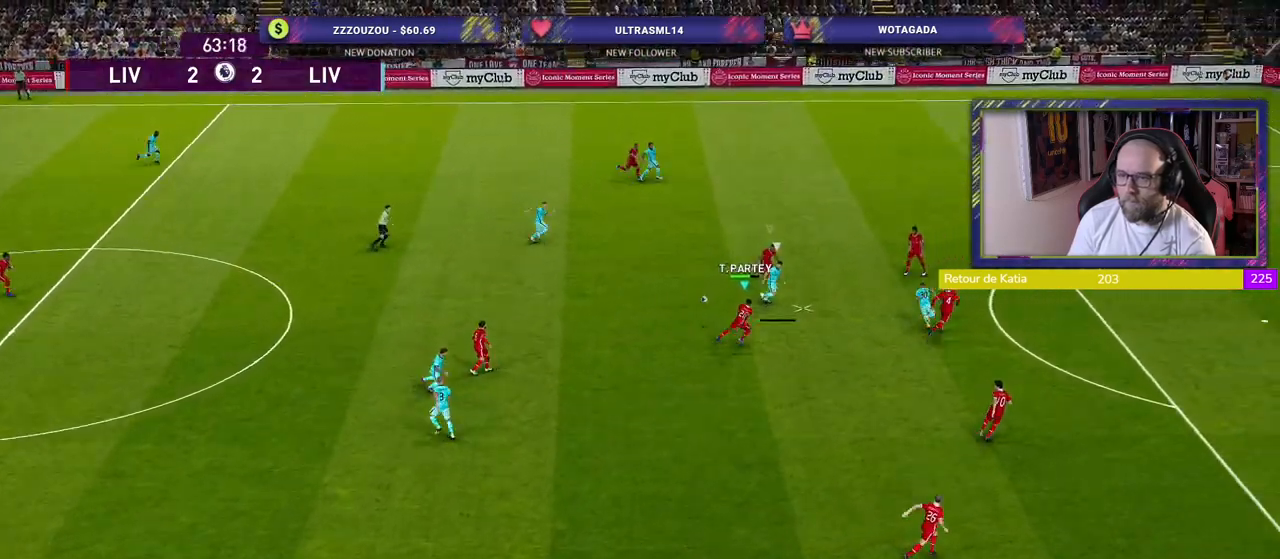
{"buttons": ["CROSS", "SQUARE", "R2"], "left_stick": "up-right", "right_stick": "center", "events": [[480, "left_stick", "up-right"]]}
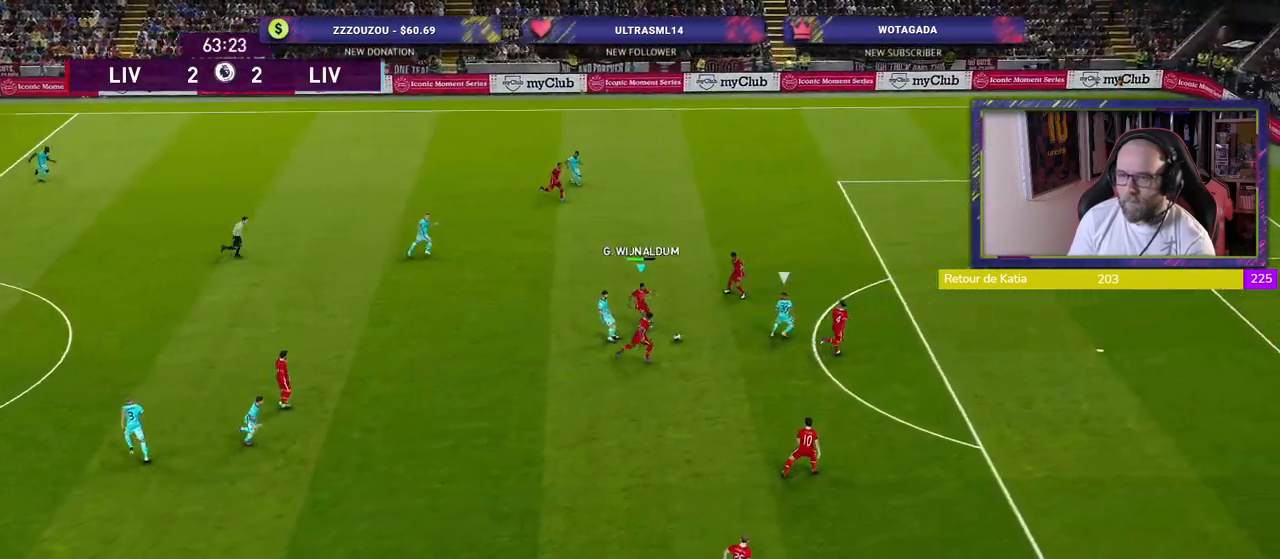
{"buttons": ["CROSS"], "left_stick": "center", "right_stick": "center", "events": [[120, "left_stick", "center"], [160, "L1", "down"], [240, "left_stick", "up"], [340, "L1", "up"], [380, "SQUARE", "up"], [400, "left_stick", "center"], [420, "R2", "up"]]}
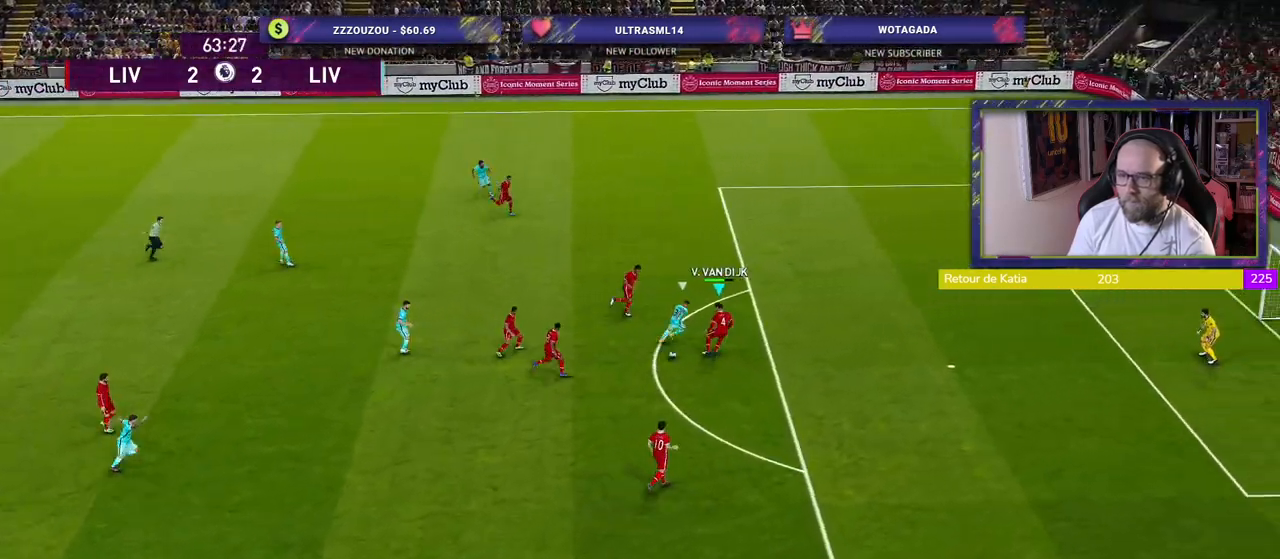
{"buttons": [], "left_stick": "left", "right_stick": "center", "events": [[80, "left_stick", "down-left"], [320, "CROSS", "up"], [320, "left_stick", "left"]]}
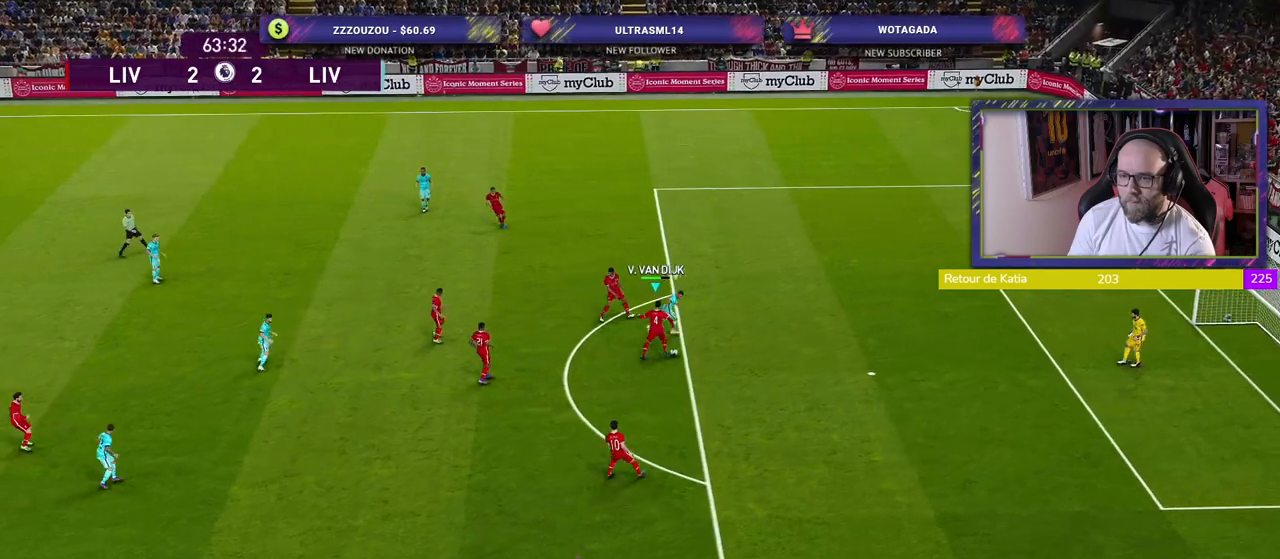
{"buttons": [], "left_stick": "down-left", "right_stick": "center", "events": [[480, "left_stick", "down-left"]]}
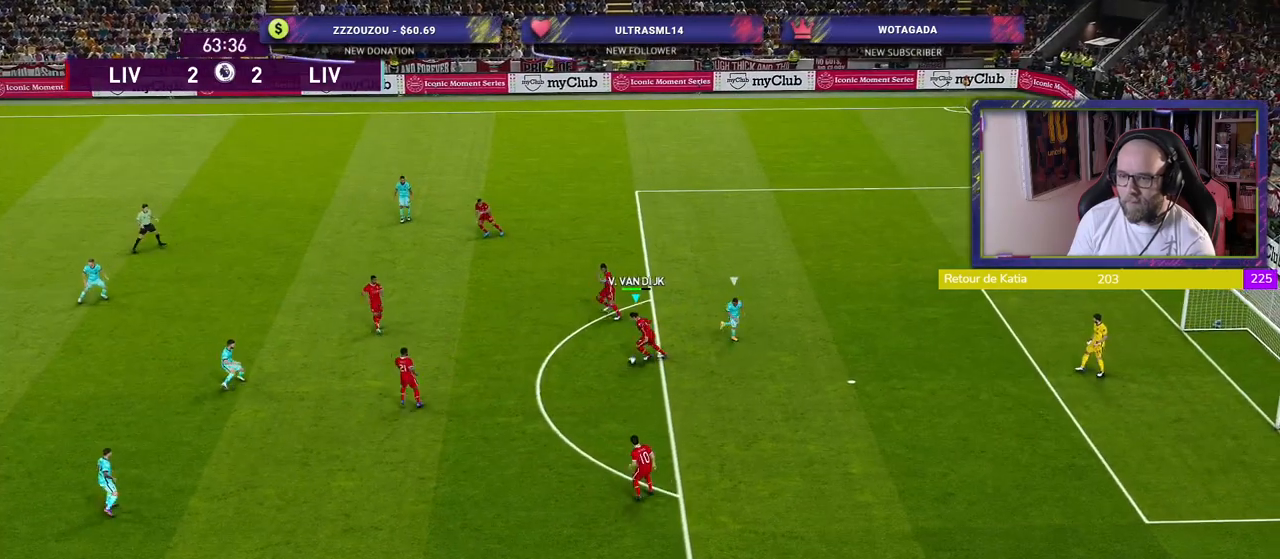
{"buttons": [], "left_stick": "left", "right_stick": "center", "events": [[380, "left_stick", "left"]]}
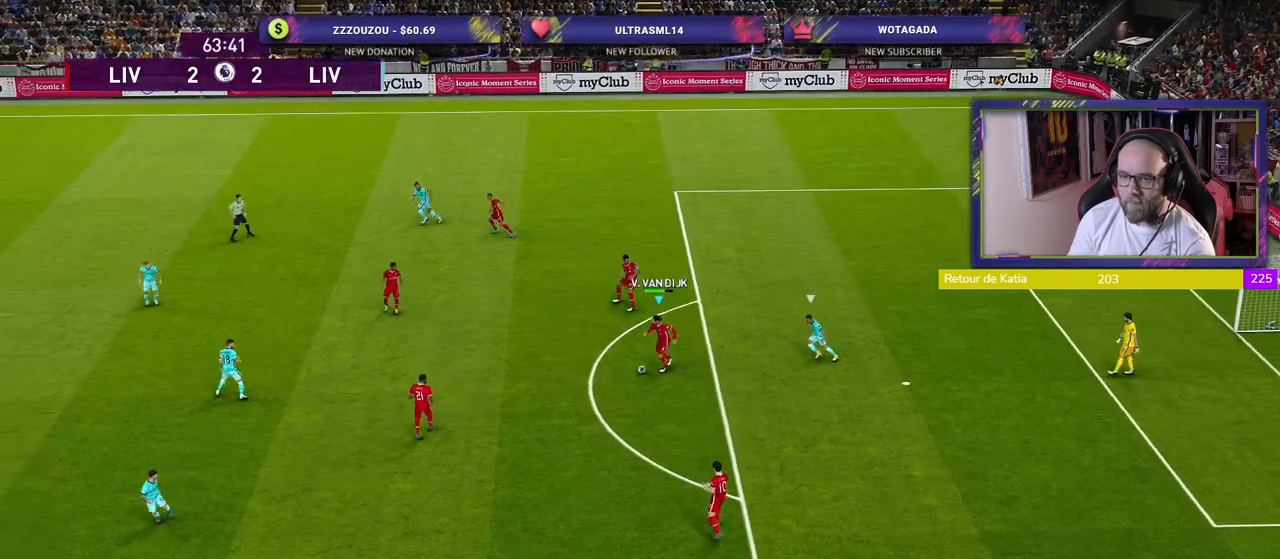
{"buttons": ["CROSS"], "left_stick": "left", "right_stick": "center", "events": [[500, "CROSS", "down"]]}
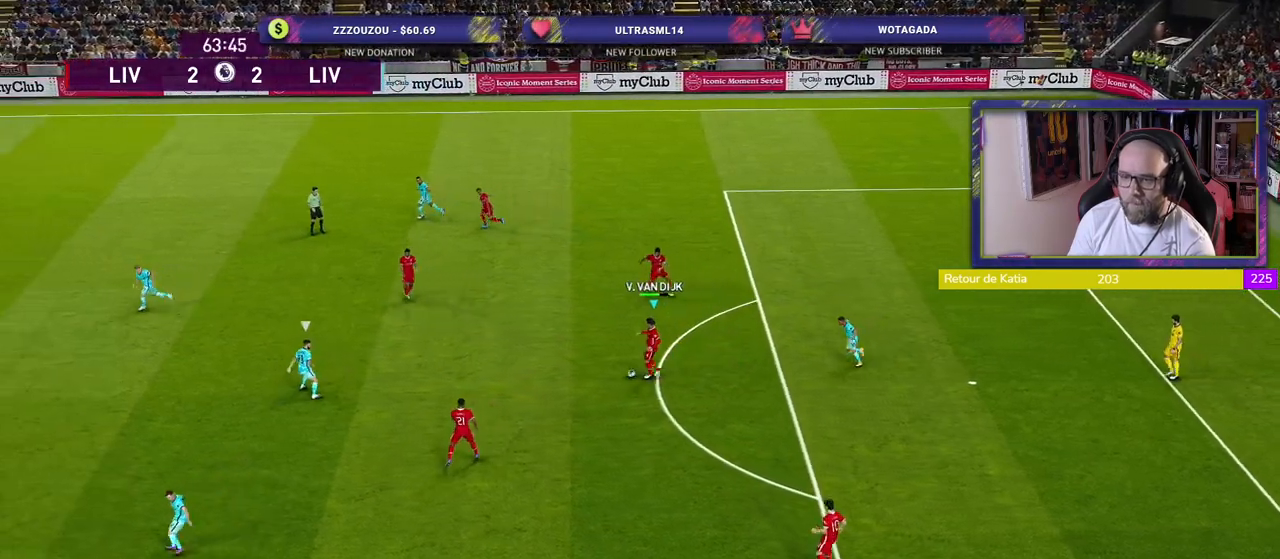
{"buttons": ["L3"], "left_stick": "left", "right_stick": "center", "events": [[180, "L3", "down"], [220, "CROSS", "up"]]}
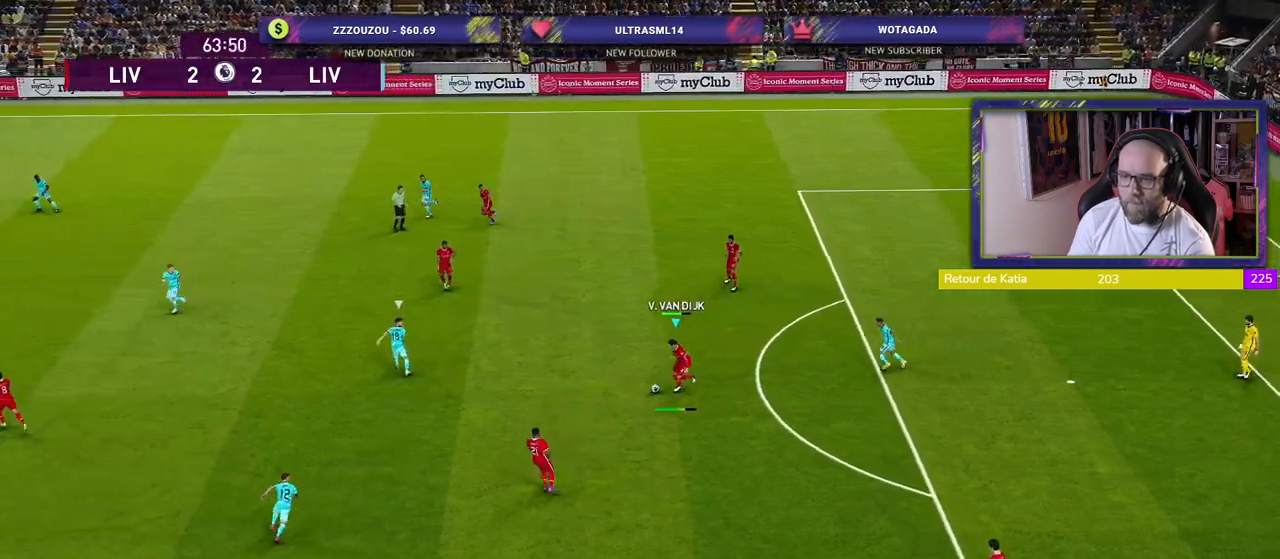
{"buttons": [], "left_stick": "center", "right_stick": "center", "events": [[40, "L3", "up"], [300, "left_stick", "center"]]}
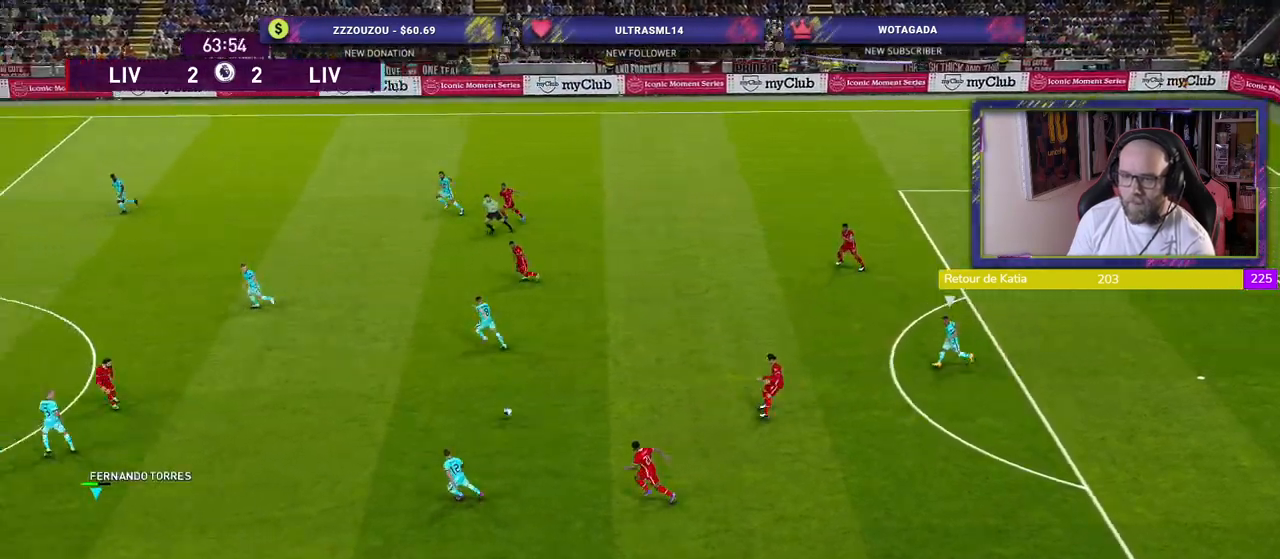
{"buttons": [], "left_stick": "right", "right_stick": "center", "events": [[20, "left_stick", "right"]]}